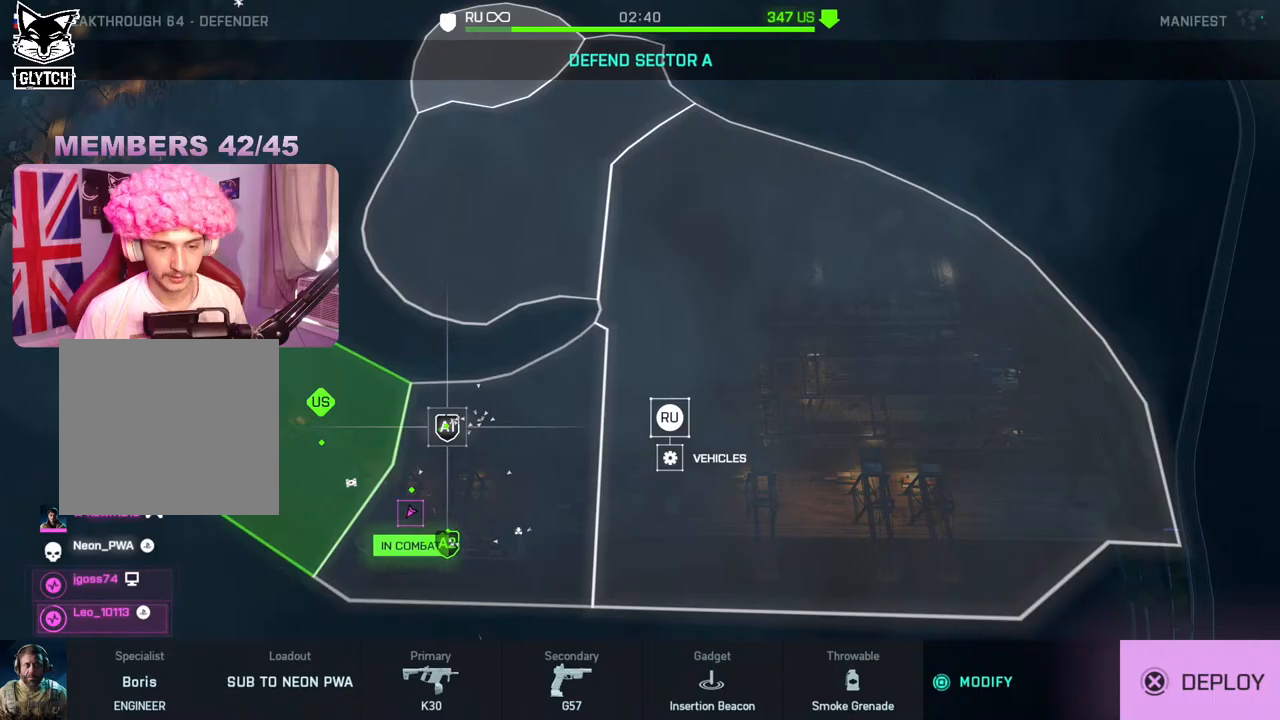
Gameplay with a controller (Xbox layout); each line is a JSON object with the inputs held at the frame after it. "events" lists button and stick changes between this image and that frame as [ms after this image, input, new state], when the widget could be followed in between.
{"buttons": [], "left_stick": "center", "right_stick": "center", "events": [[250, "left_stick", "down"], [400, "left_stick", "center"]]}
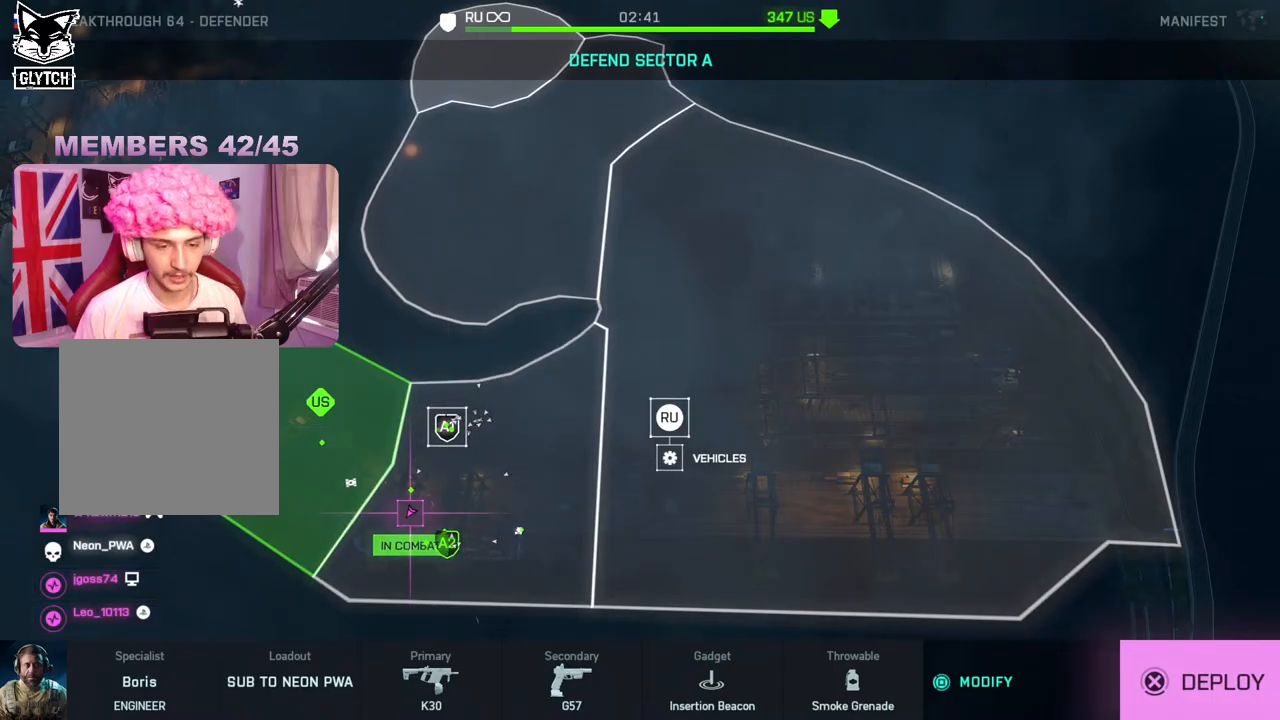
{"buttons": [], "left_stick": "center", "right_stick": "center", "events": [[133, "A", "down"], [250, "A", "up"]]}
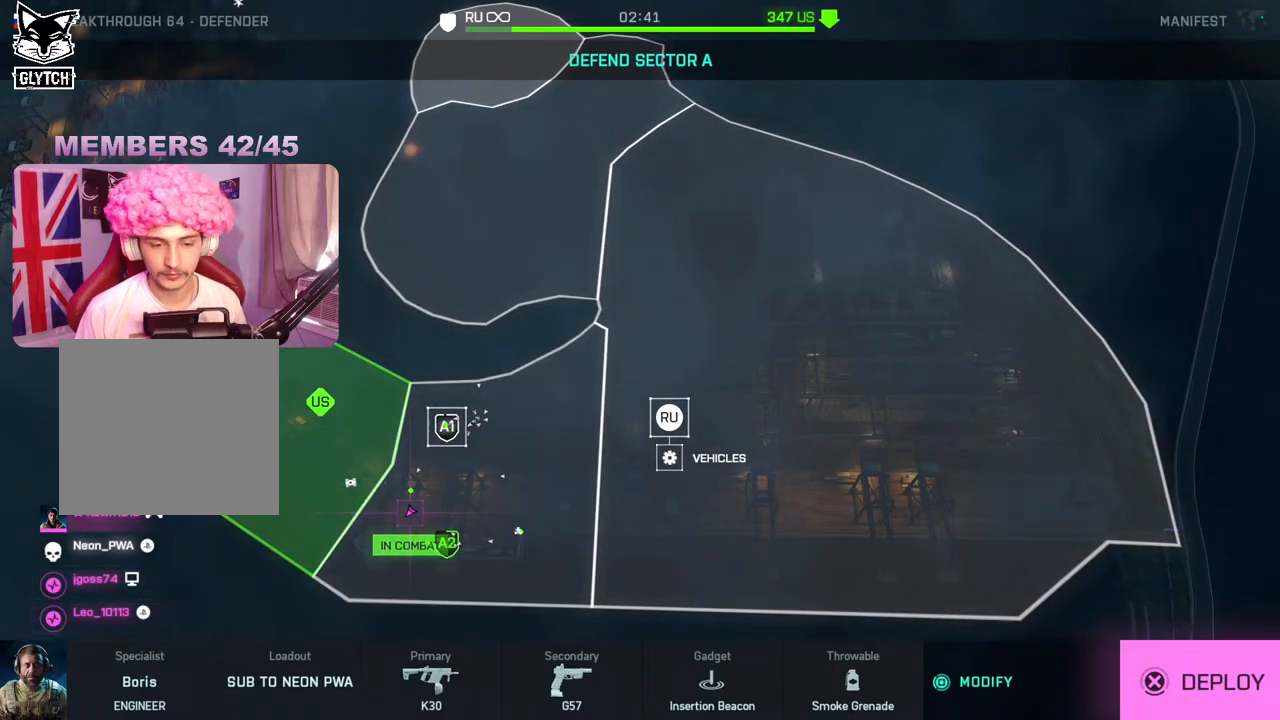
{"buttons": [], "left_stick": "center", "right_stick": "center", "events": []}
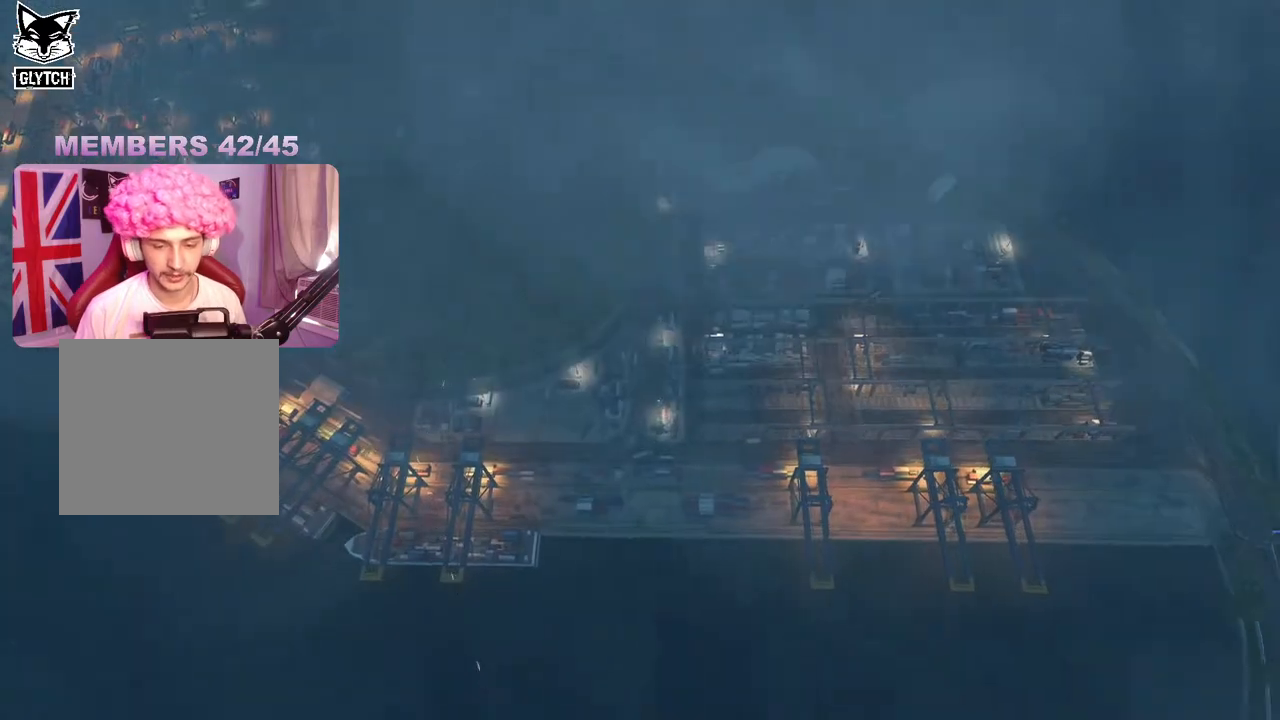
{"buttons": [], "left_stick": "center", "right_stick": "center", "events": []}
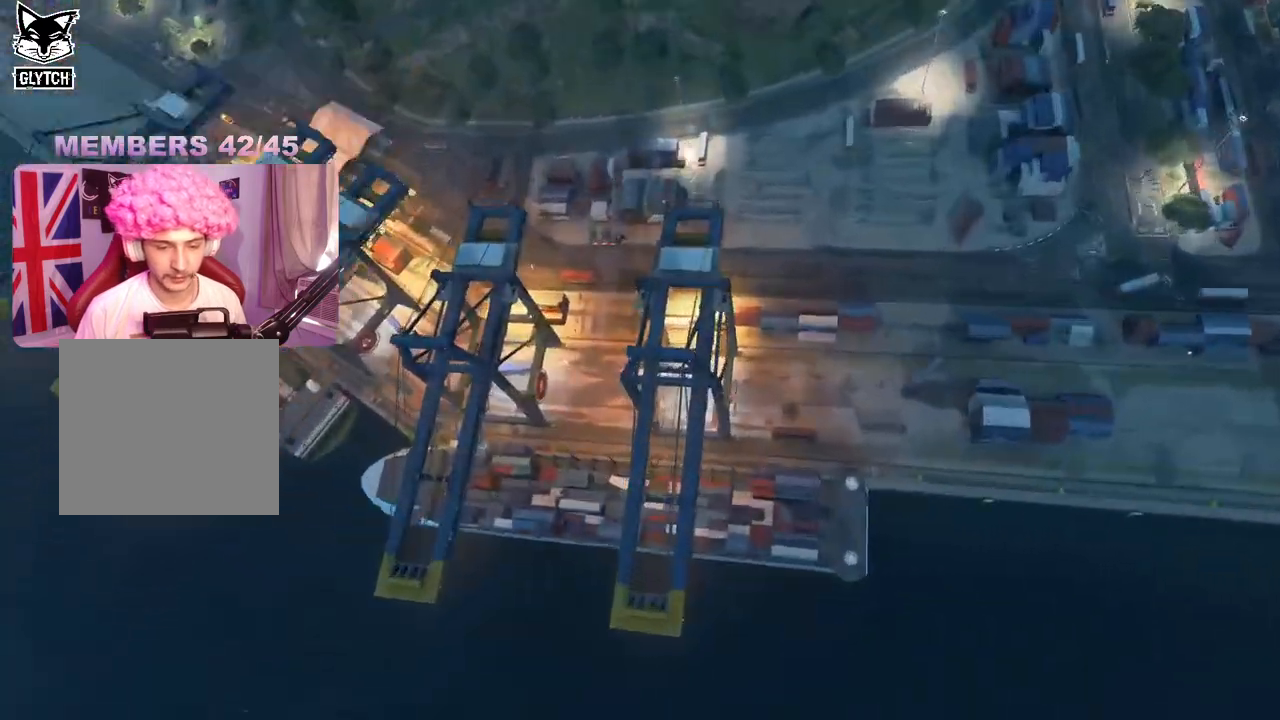
{"buttons": [], "left_stick": "up", "right_stick": "center", "events": [[500, "left_stick", "up"]]}
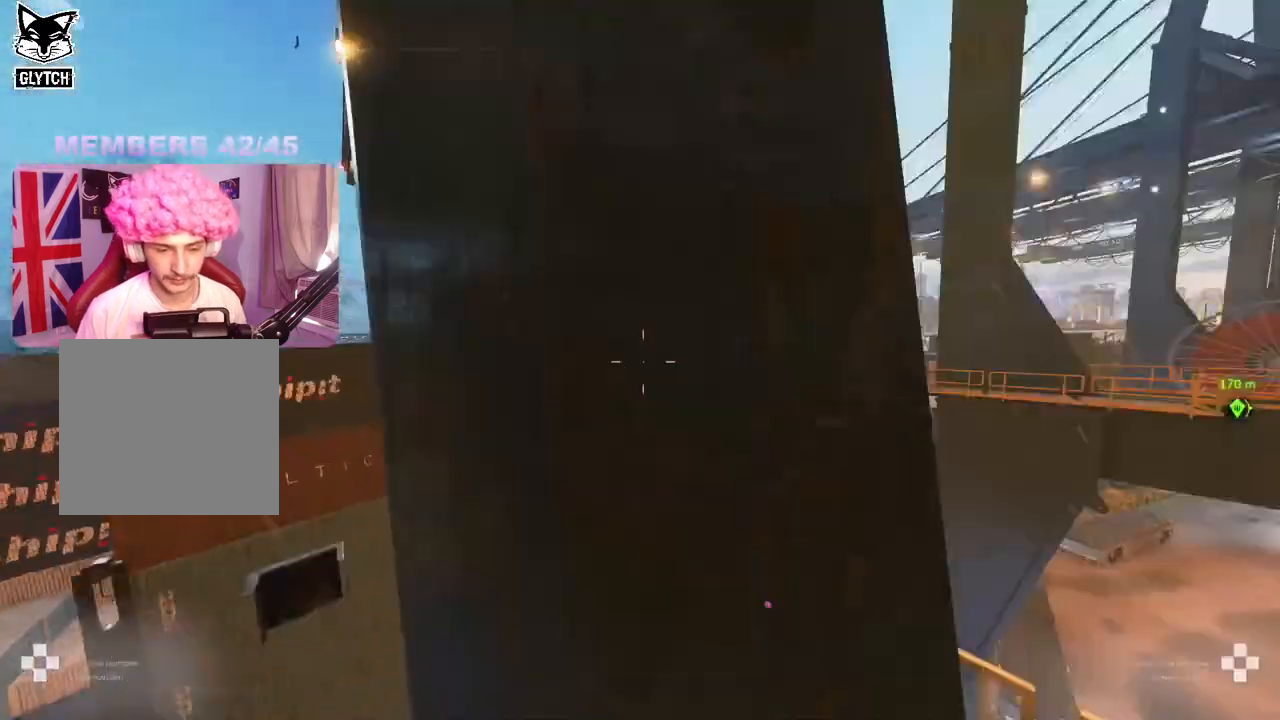
{"buttons": [], "left_stick": "down-left", "right_stick": "down-left", "events": [[150, "L3", "down"], [250, "L3", "up"], [367, "right_stick", "down-left"], [433, "left_stick", "down-left"]]}
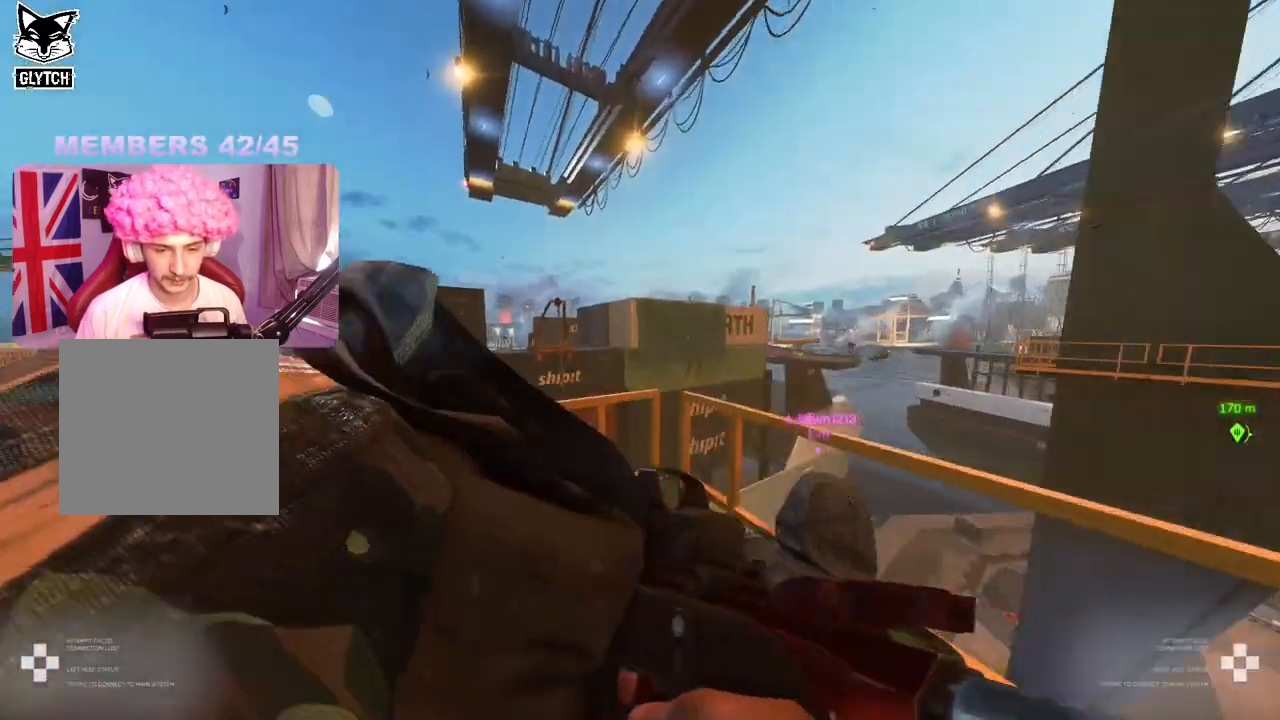
{"buttons": ["A"], "left_stick": "up", "right_stick": "center", "events": [[183, "right_stick", "center"], [200, "left_stick", "up"], [300, "right_stick", "down-right"], [400, "right_stick", "center"], [500, "A", "down"]]}
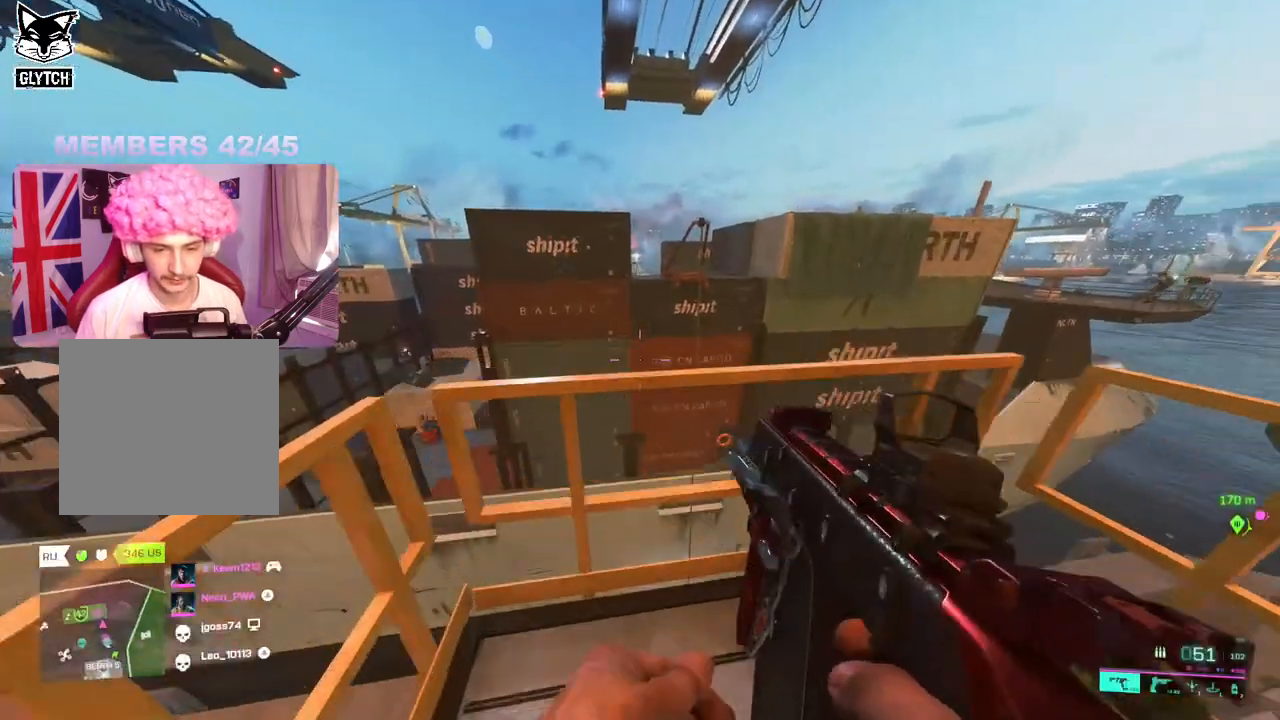
{"buttons": [], "left_stick": "up", "right_stick": "down-right", "events": [[100, "A", "up"], [150, "A", "down"], [250, "A", "up"], [367, "L3", "down"], [367, "right_stick", "down-right"], [467, "L3", "up"]]}
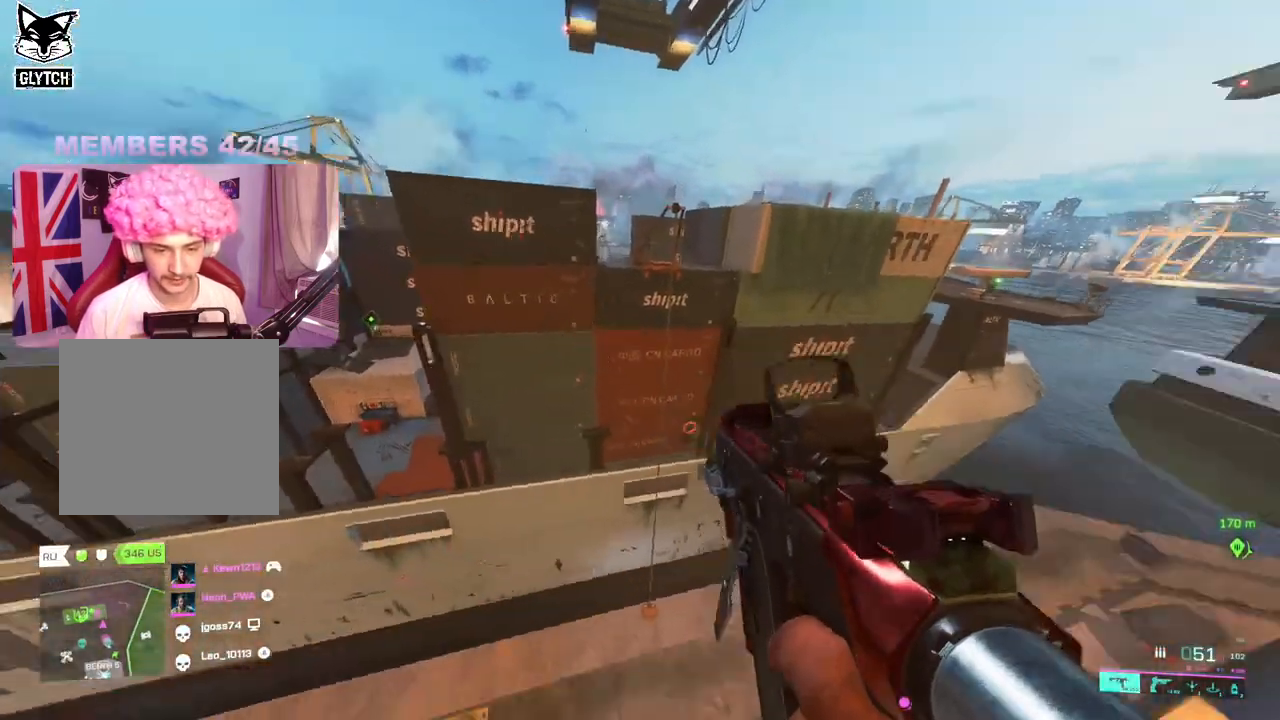
{"buttons": [], "left_stick": "up", "right_stick": "center", "events": [[83, "right_stick", "center"], [100, "A", "down"], [183, "A", "up"], [233, "A", "down"], [300, "A", "up"], [383, "A", "down"], [467, "A", "up"]]}
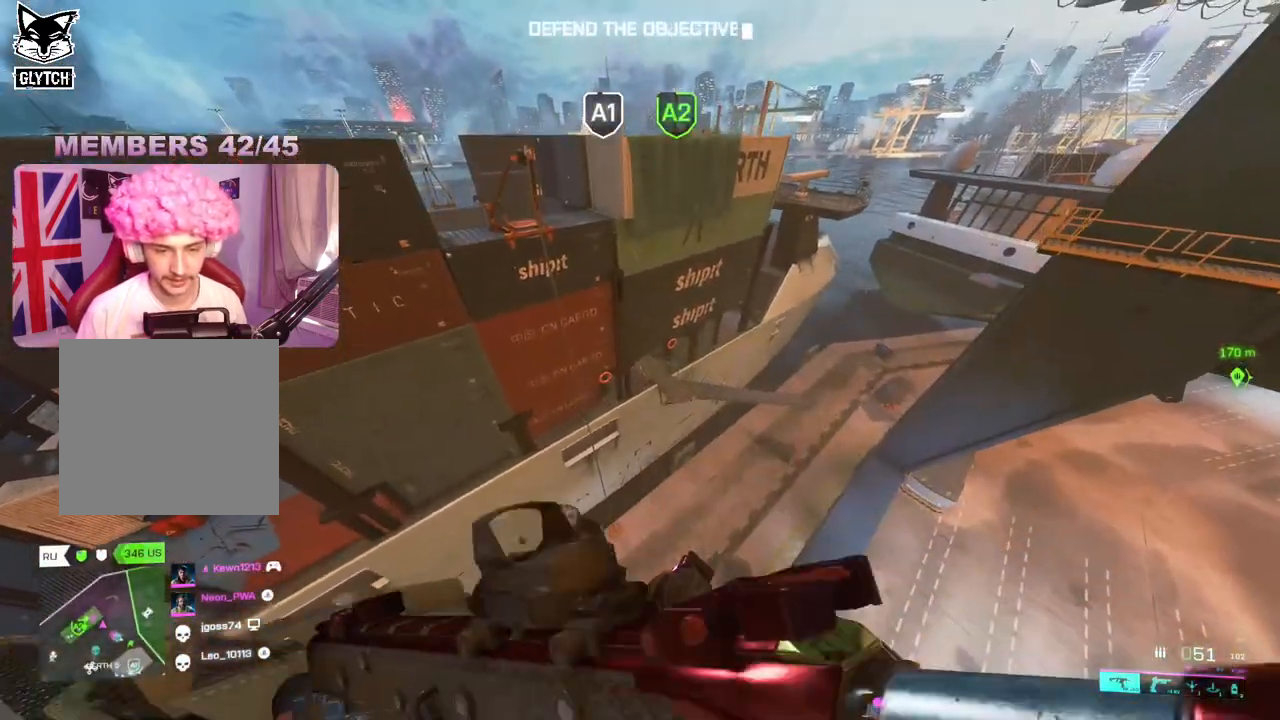
{"buttons": ["A"], "left_stick": "up", "right_stick": "center", "events": [[17, "A", "down"], [100, "A", "up"], [150, "A", "down"], [250, "A", "up"], [300, "A", "down"], [350, "L3", "down"], [383, "A", "up"], [450, "A", "down"], [450, "L3", "up"]]}
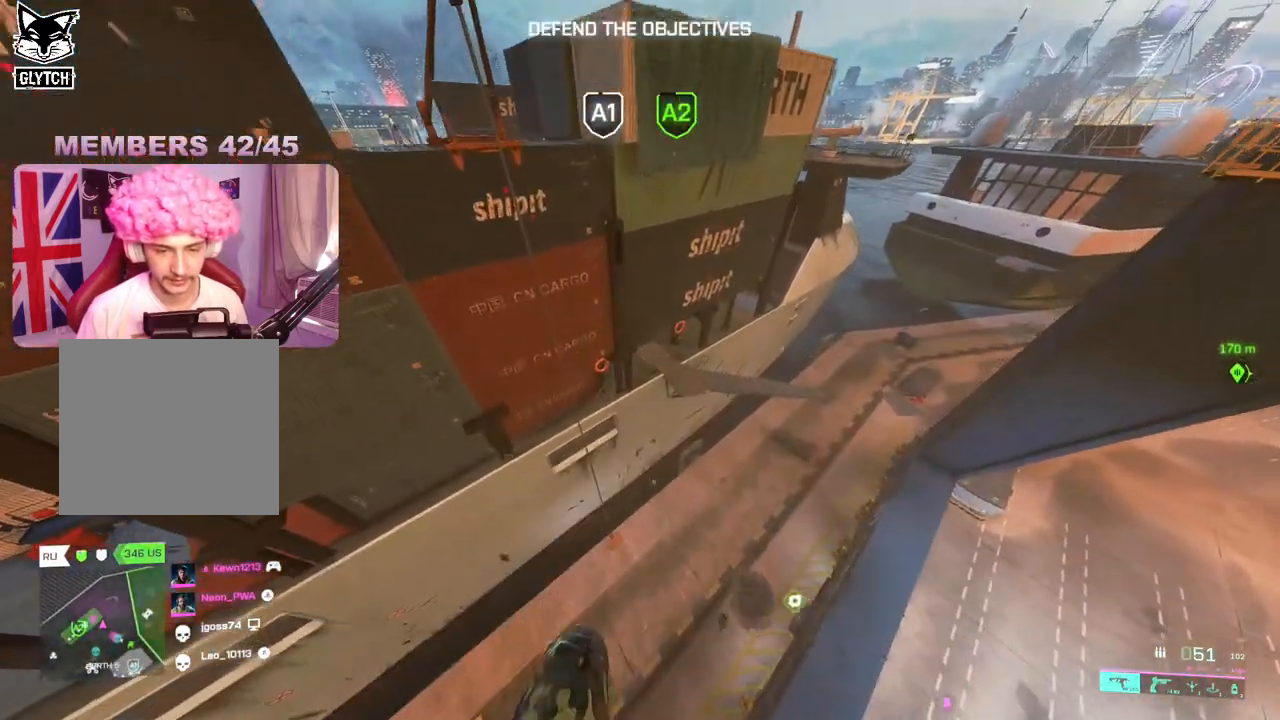
{"buttons": [], "left_stick": "up-left", "right_stick": "up-left", "events": [[33, "A", "up"], [117, "left_stick", "up-left"], [150, "L3", "down"], [267, "L3", "up"], [283, "right_stick", "left"], [400, "right_stick", "up-left"]]}
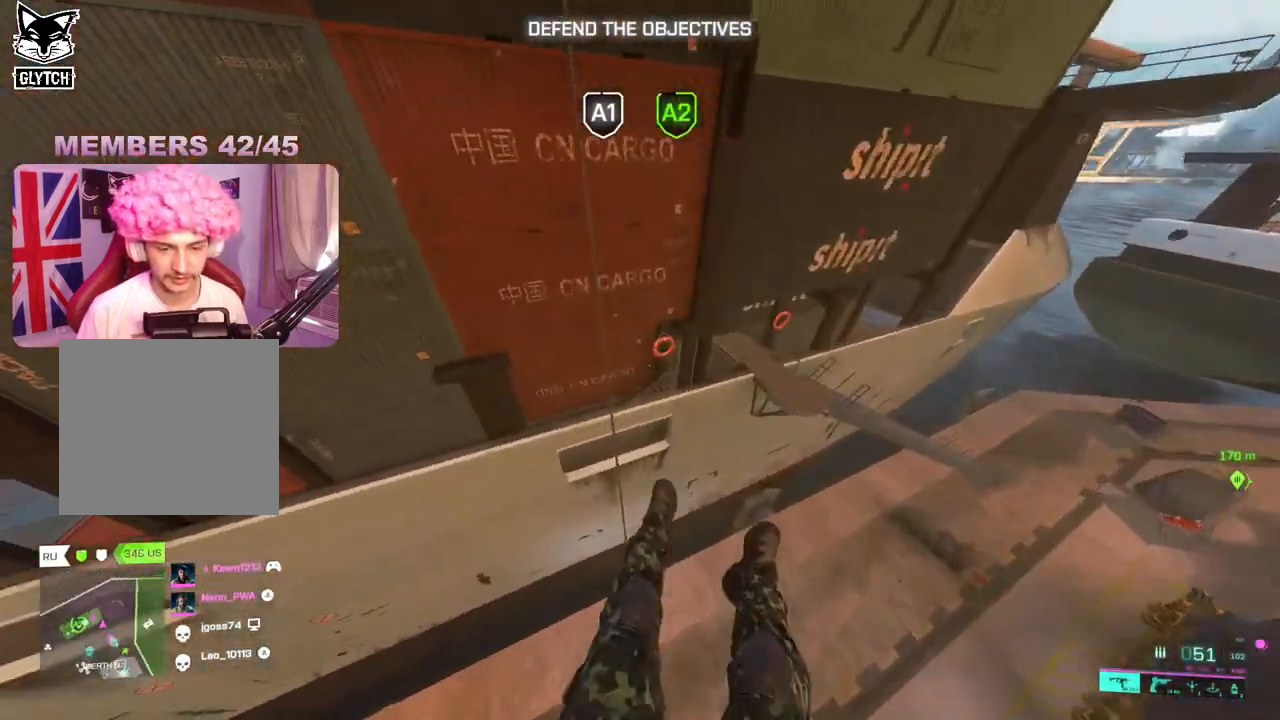
{"buttons": ["X"], "left_stick": "up-left", "right_stick": "center", "events": [[200, "right_stick", "center"], [317, "X", "down"], [400, "X", "up"], [450, "X", "down"]]}
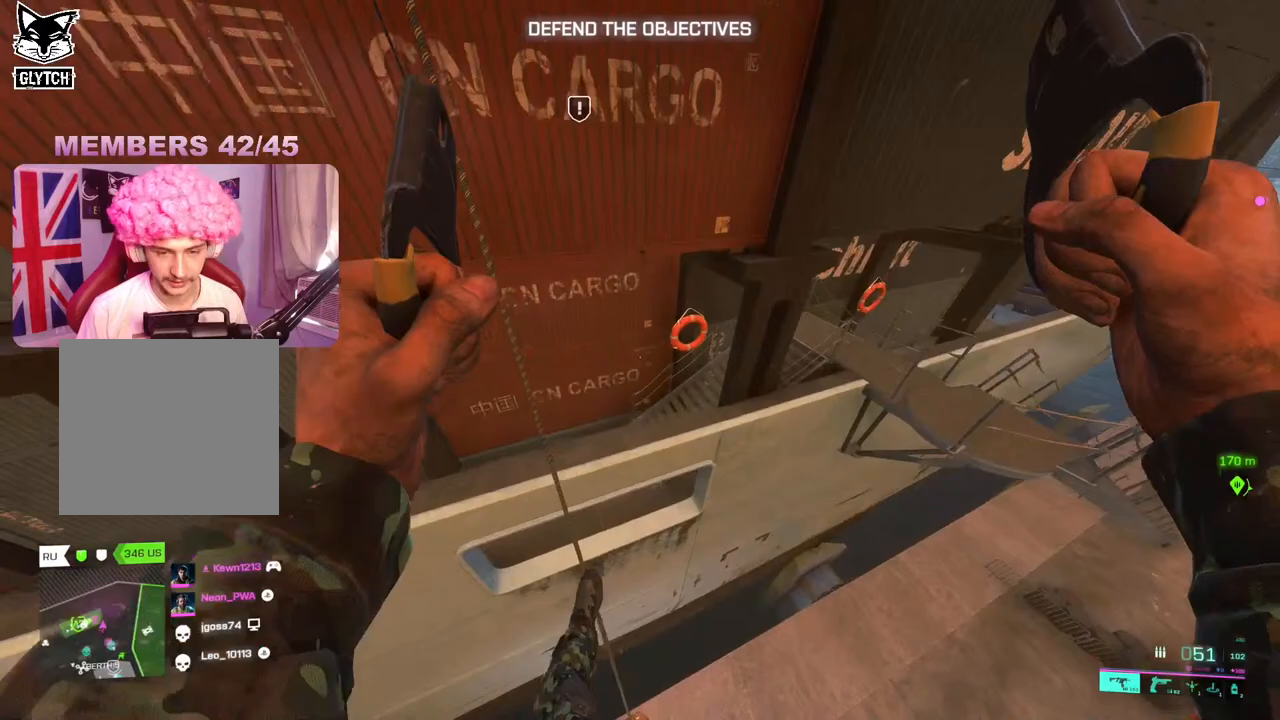
{"buttons": [], "left_stick": "center", "right_stick": "up-left", "events": [[33, "X", "up"], [33, "left_stick", "center"], [100, "X", "down"], [183, "X", "up"], [500, "right_stick", "up-left"]]}
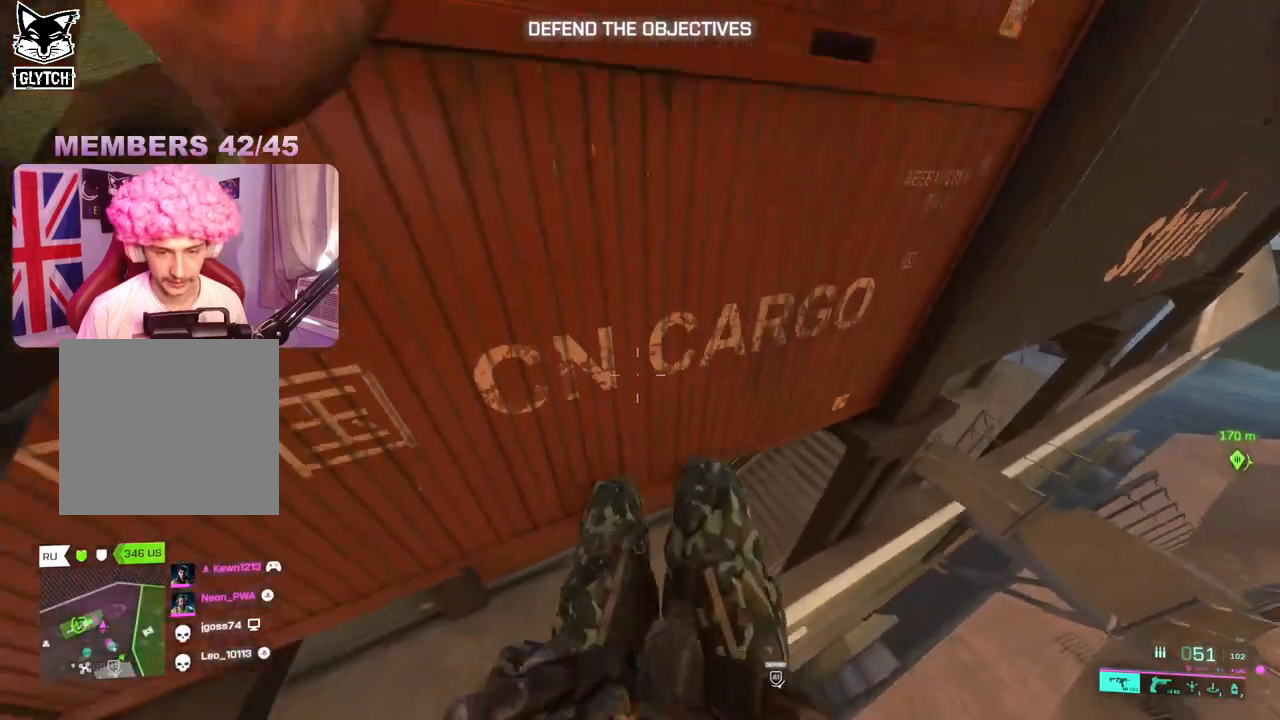
{"buttons": [], "left_stick": "center", "right_stick": "center", "events": [[183, "right_stick", "center"]]}
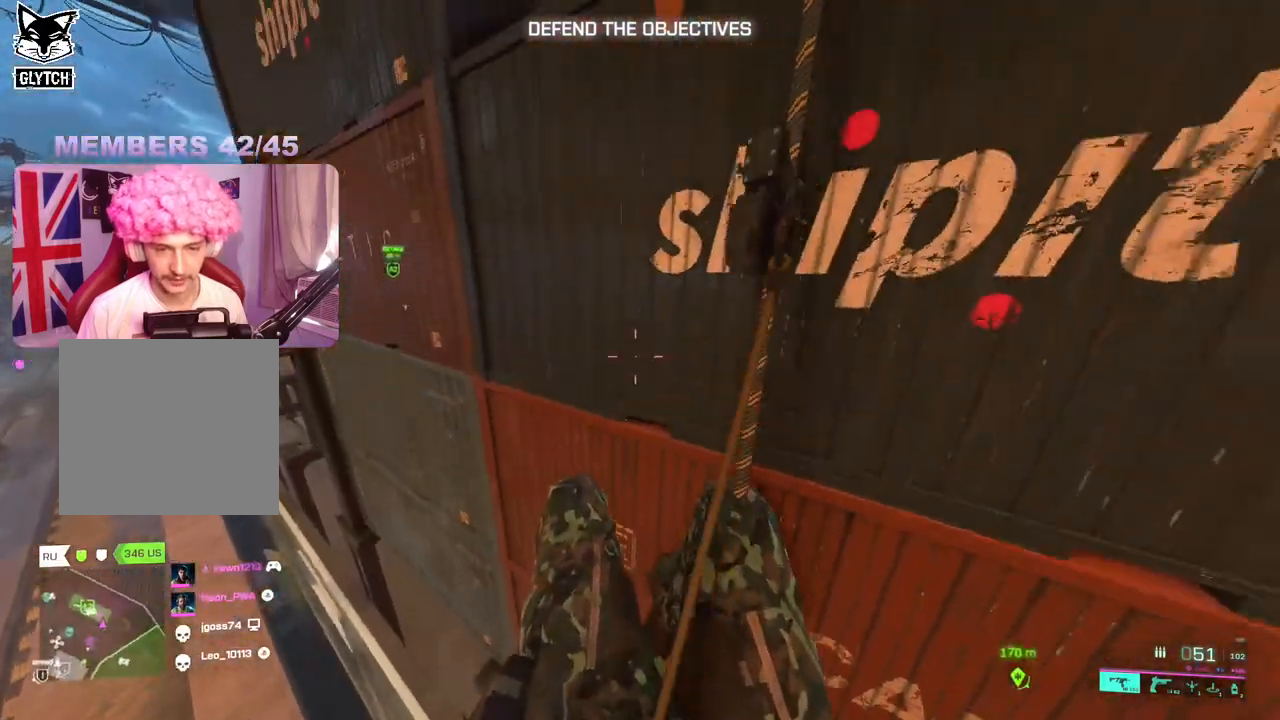
{"buttons": ["L3"], "left_stick": "up", "right_stick": "center", "events": [[200, "right_stick", "right"], [267, "left_stick", "up"], [333, "right_stick", "center"], [467, "L3", "down"]]}
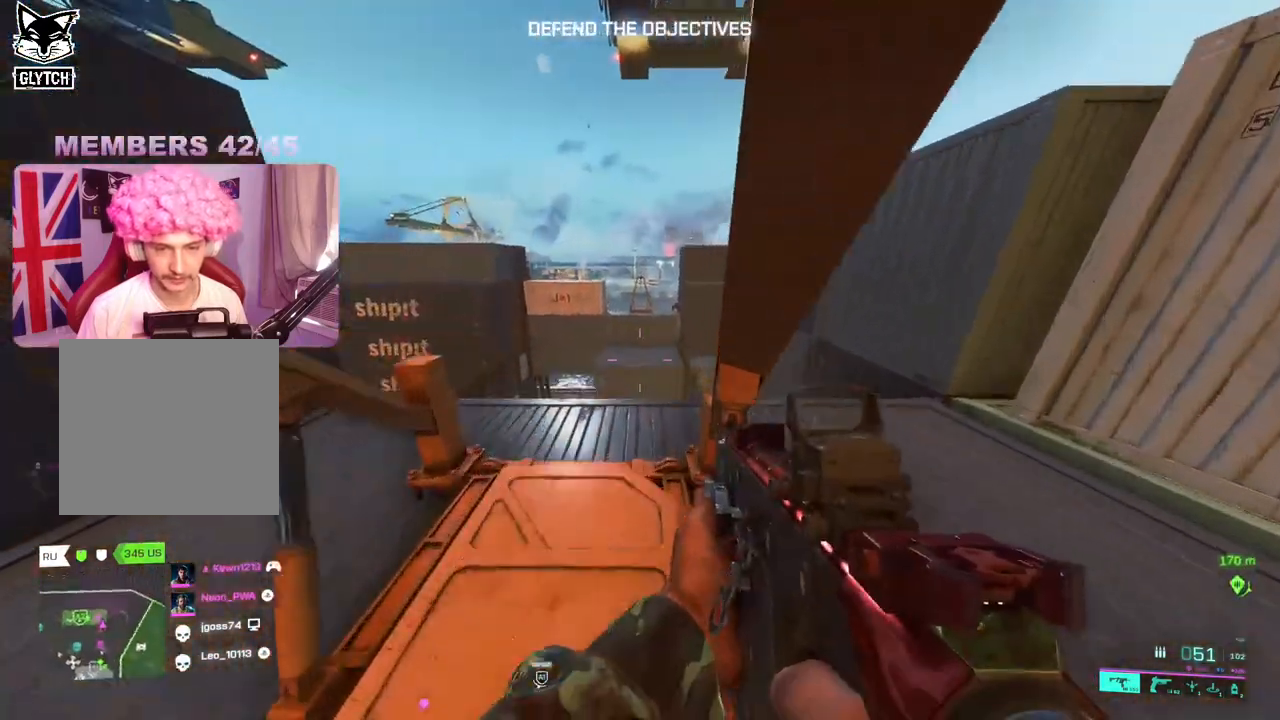
{"buttons": [], "left_stick": "down-right", "right_stick": "center", "events": [[67, "right_stick", "down-right"], [83, "L3", "up"], [117, "left_stick", "up-right"], [283, "right_stick", "down-left"], [300, "left_stick", "down-right"], [483, "right_stick", "center"]]}
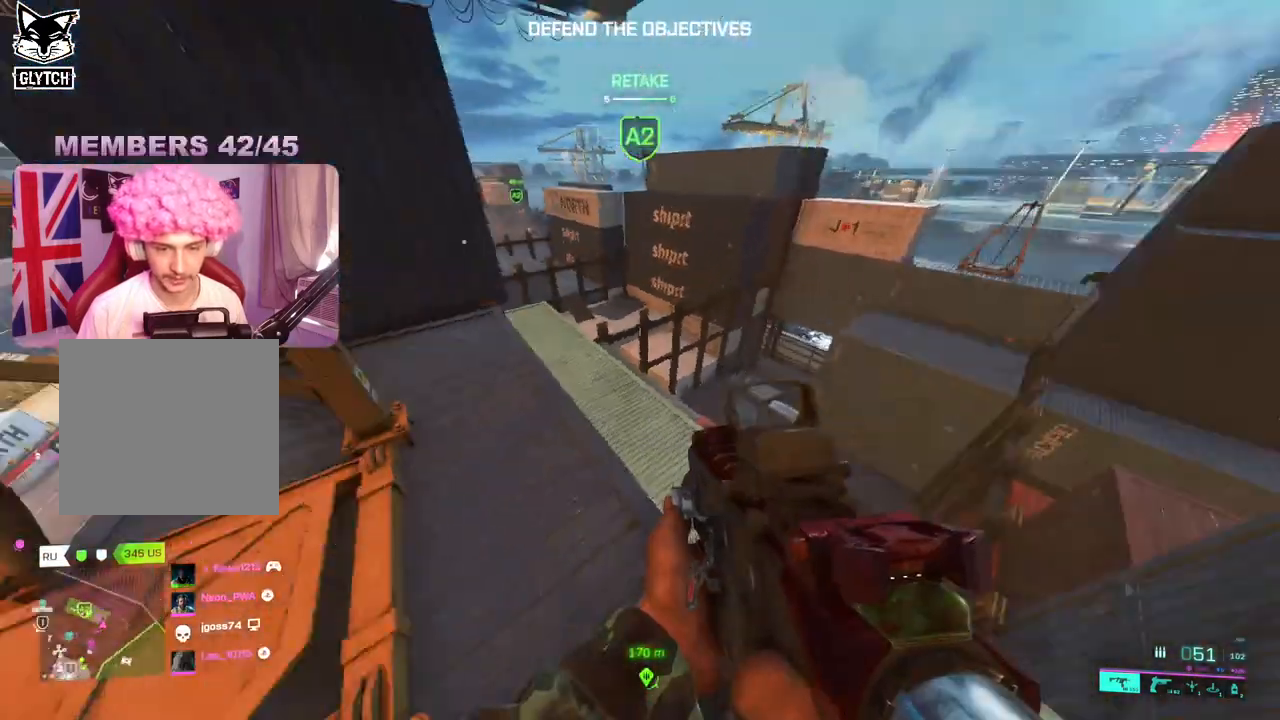
{"buttons": [], "left_stick": "up", "right_stick": "center", "events": [[50, "left_stick", "center"], [183, "left_stick", "up-right"], [183, "right_stick", "down-right"], [350, "right_stick", "center"], [367, "left_stick", "up"]]}
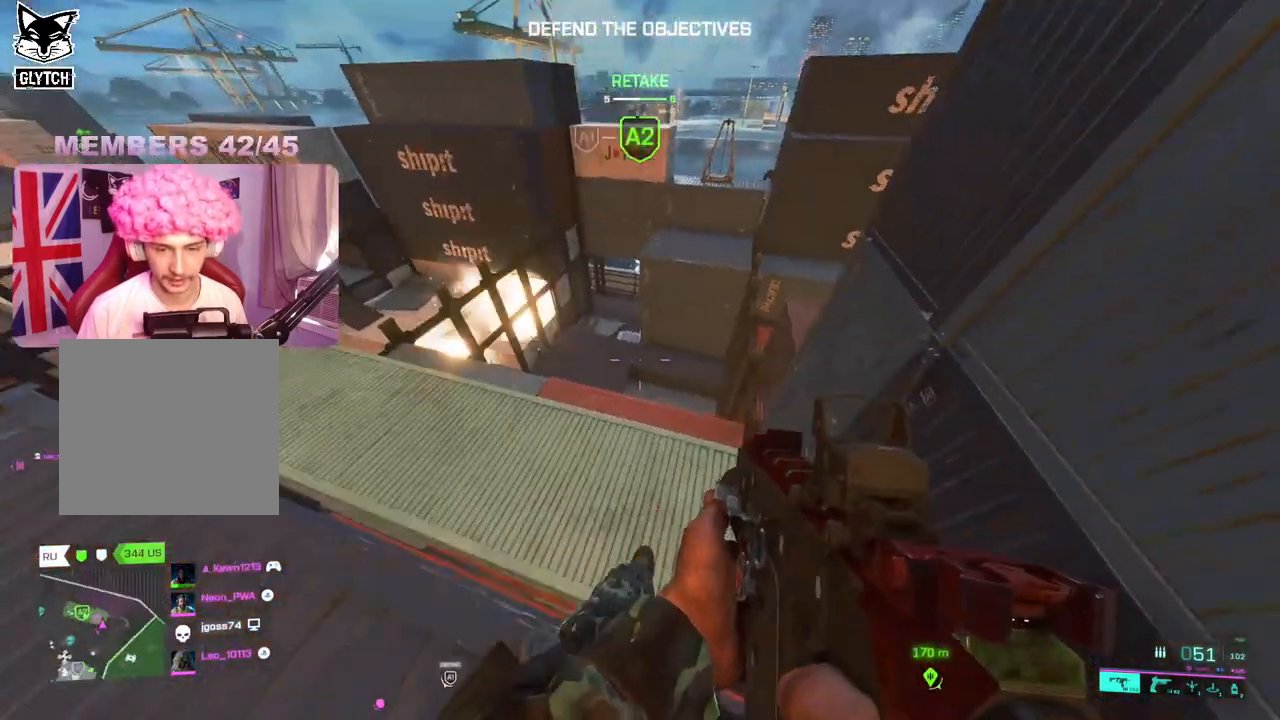
{"buttons": [], "left_stick": "left", "right_stick": "up-left", "events": [[67, "right_stick", "left"], [333, "left_stick", "left"], [450, "right_stick", "up-left"]]}
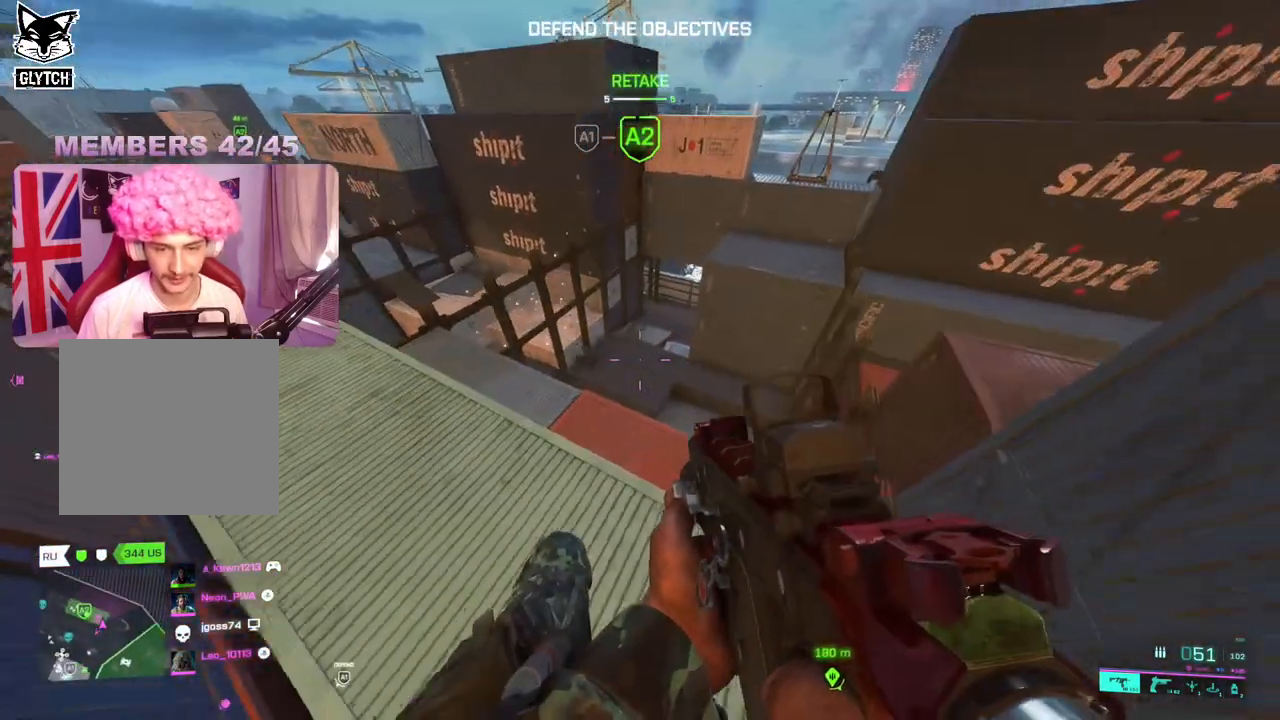
{"buttons": ["L2", "R2"], "left_stick": "right", "right_stick": "center", "events": [[117, "L2", "down"], [267, "right_stick", "center"], [333, "right_stick", "down"], [400, "left_stick", "right"], [417, "R2", "down"], [433, "right_stick", "center"]]}
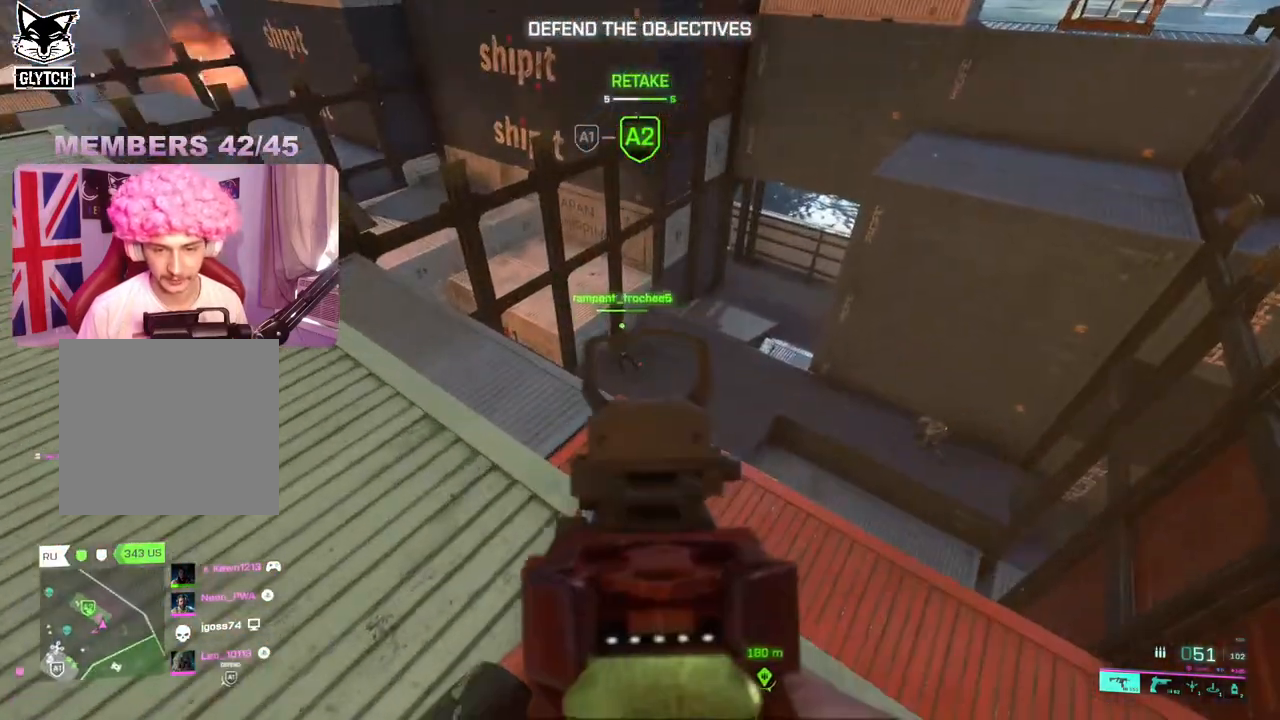
{"buttons": ["L2", "R2"], "left_stick": "up-right", "right_stick": "up", "events": [[67, "right_stick", "left"], [83, "left_stick", "up-left"], [367, "right_stick", "up"], [433, "left_stick", "up-right"]]}
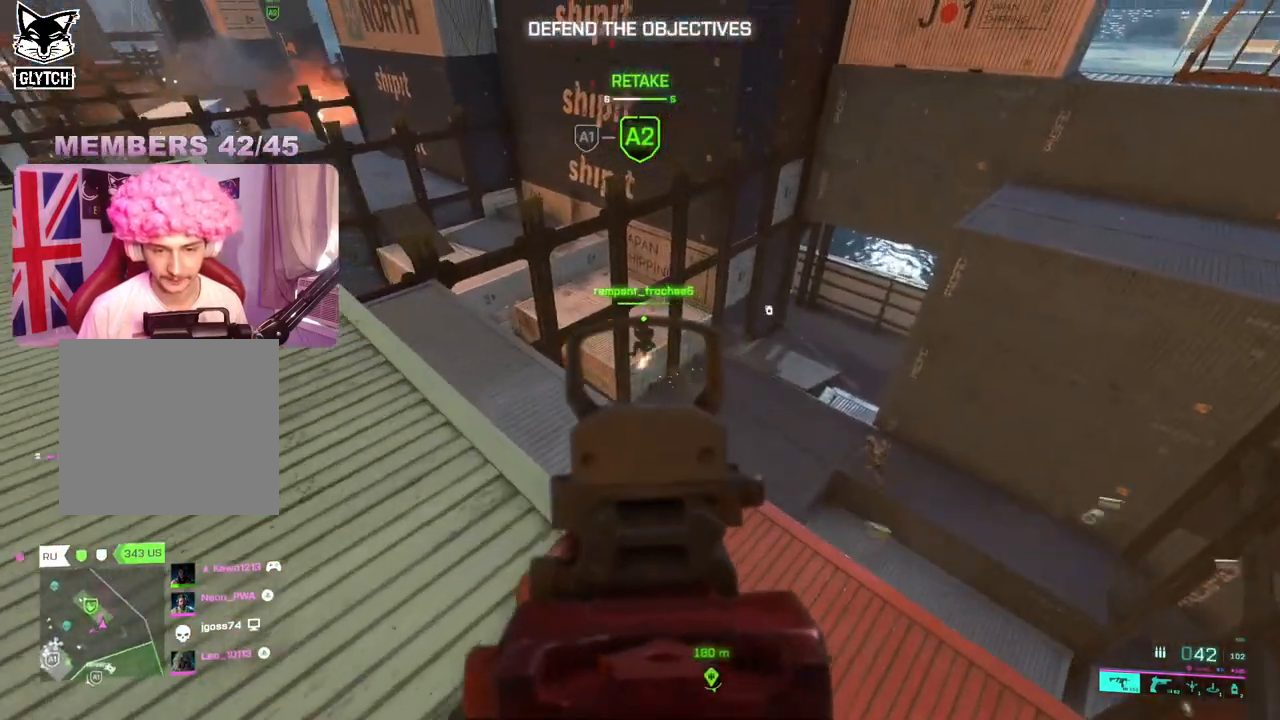
{"buttons": ["L2", "R2"], "left_stick": "left", "right_stick": "left", "events": [[83, "right_stick", "up-left"], [100, "left_stick", "left"], [450, "right_stick", "left"]]}
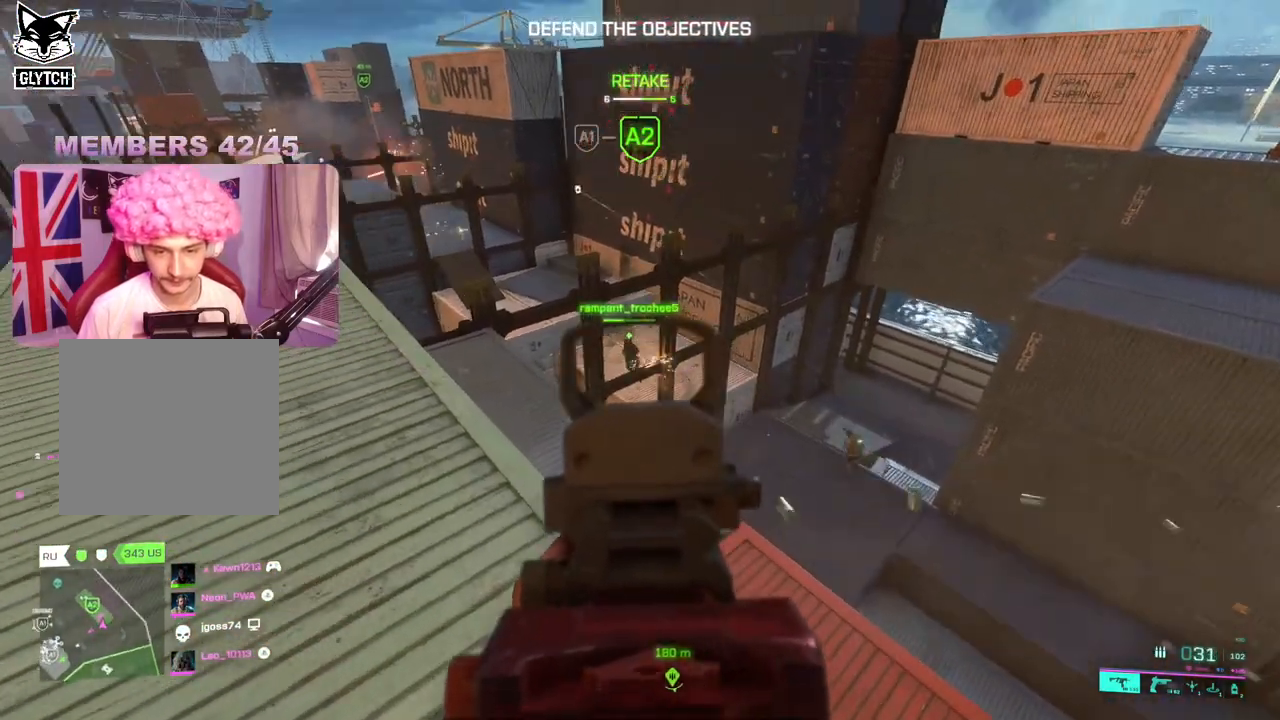
{"buttons": ["L2", "R2"], "left_stick": "up-left", "right_stick": "up-left", "events": [[50, "left_stick", "up-left"], [50, "right_stick", "up-left"], [167, "right_stick", "center"], [400, "right_stick", "up-left"]]}
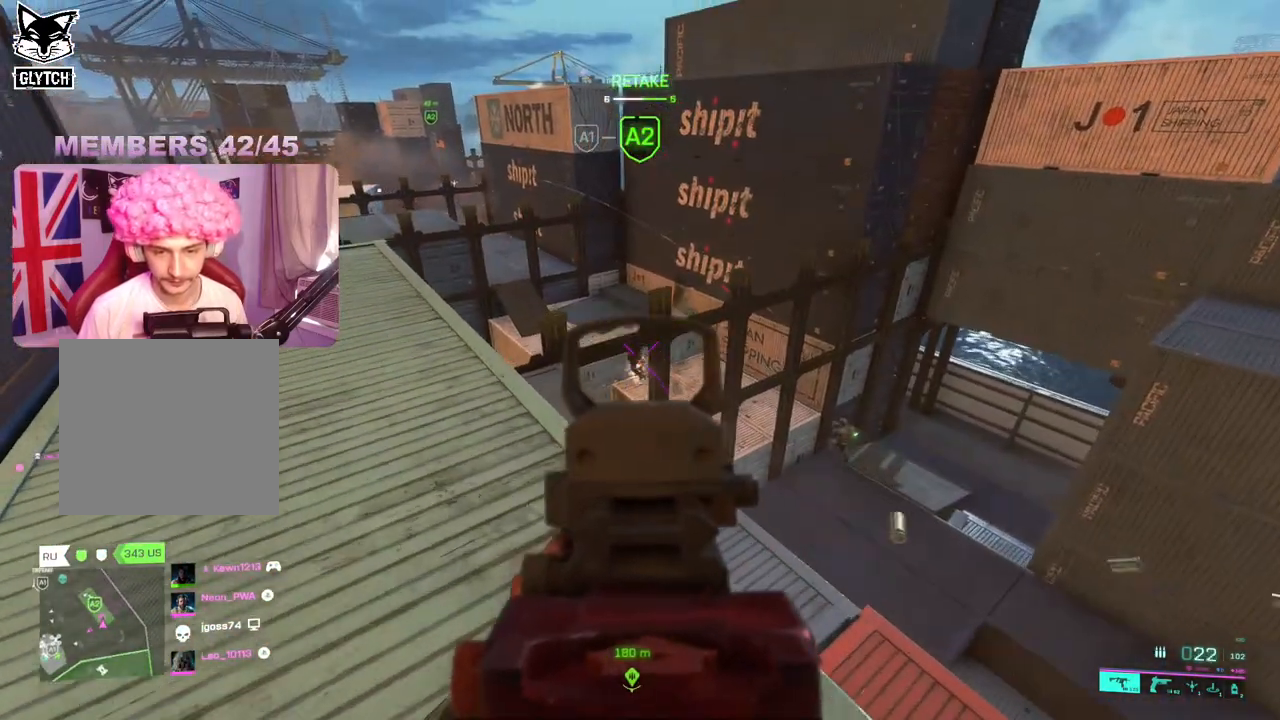
{"buttons": ["L2"], "left_stick": "up-left", "right_stick": "center", "events": [[83, "right_stick", "center"], [150, "R2", "up"], [217, "right_stick", "down-right"], [333, "right_stick", "center"]]}
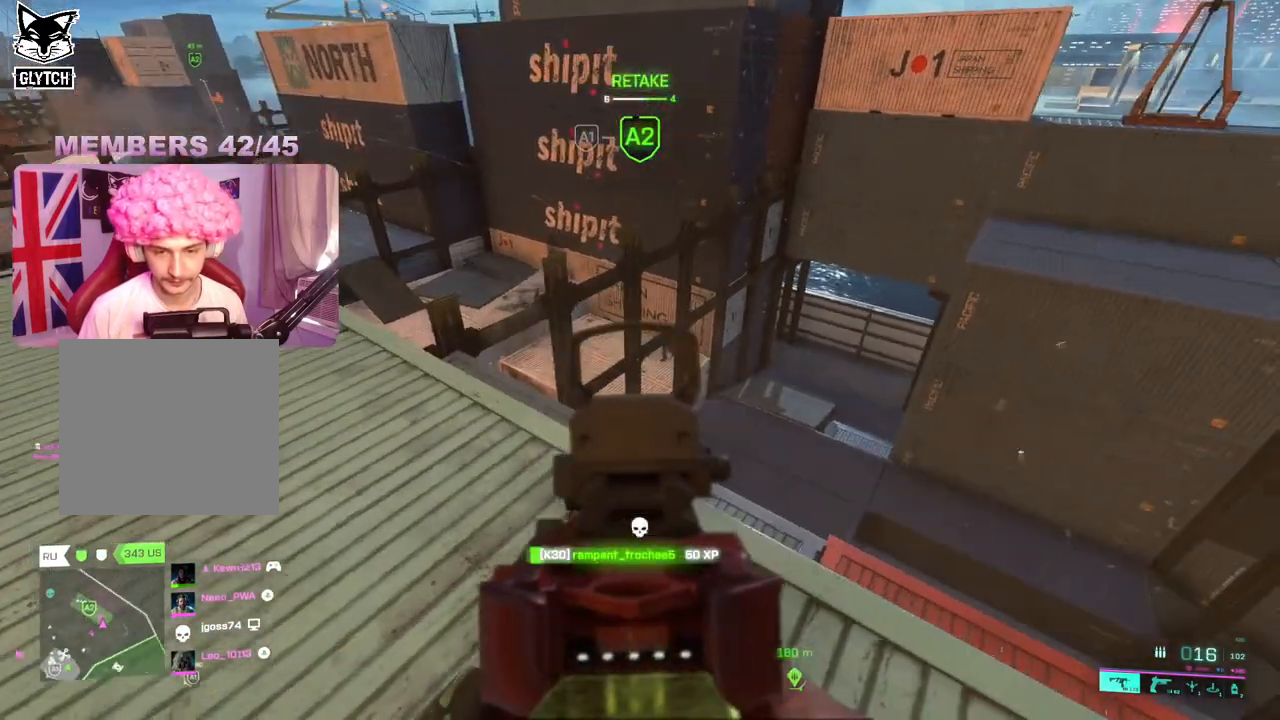
{"buttons": ["L2", "R2"], "left_stick": "up-left", "right_stick": "down-right", "events": [[17, "right_stick", "right"], [83, "right_stick", "up-right"], [300, "R2", "down"], [300, "right_stick", "center"], [417, "right_stick", "down-right"]]}
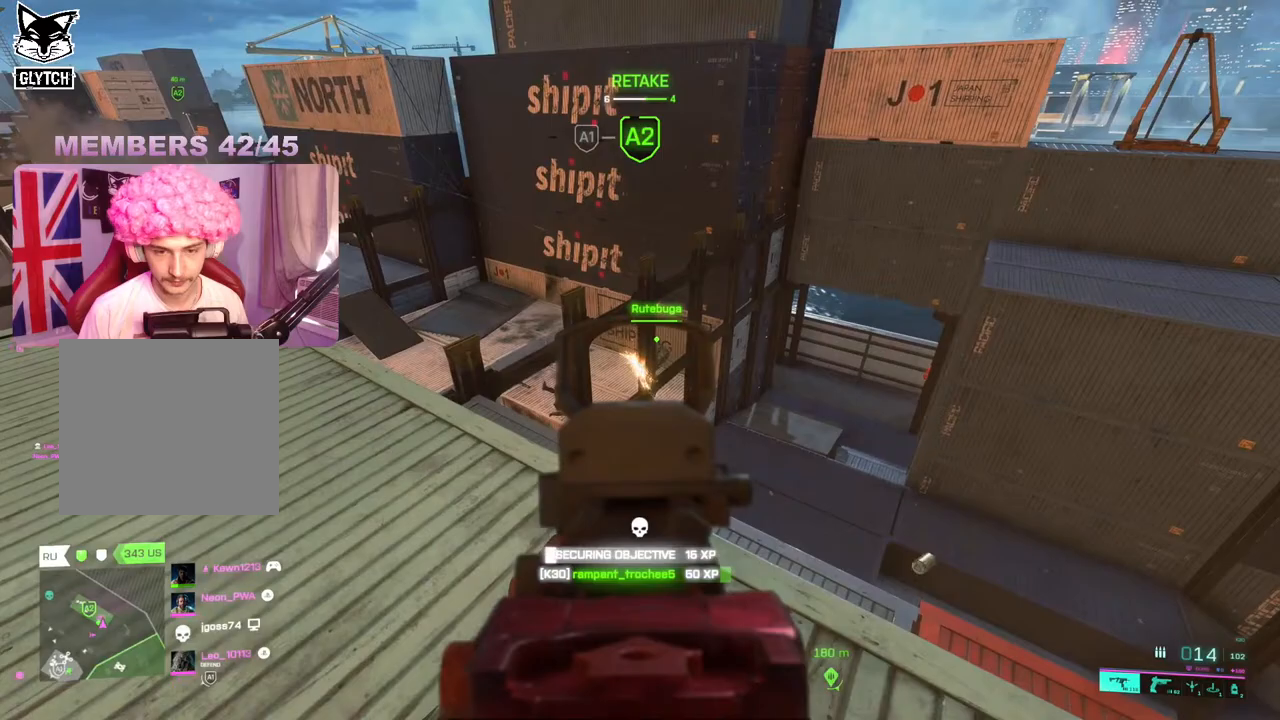
{"buttons": ["L2", "R2"], "left_stick": "down-right", "right_stick": "right", "events": [[117, "right_stick", "right"], [183, "R2", "up"], [217, "left_stick", "right"], [283, "left_stick", "down-right"], [333, "R2", "down"]]}
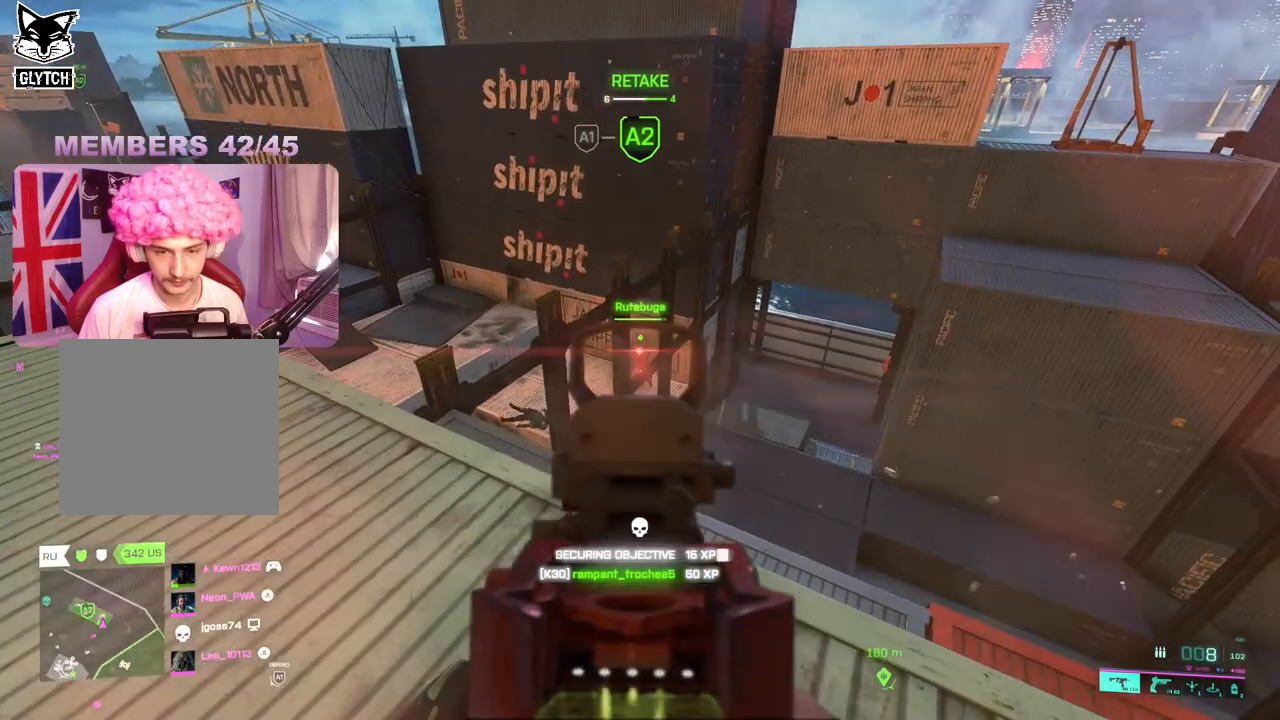
{"buttons": [], "left_stick": "down", "right_stick": "down-right", "events": [[17, "right_stick", "center"], [33, "left_stick", "left"], [250, "left_stick", "right"], [267, "right_stick", "down-right"], [417, "left_stick", "down"], [450, "R2", "up"], [500, "L2", "up"]]}
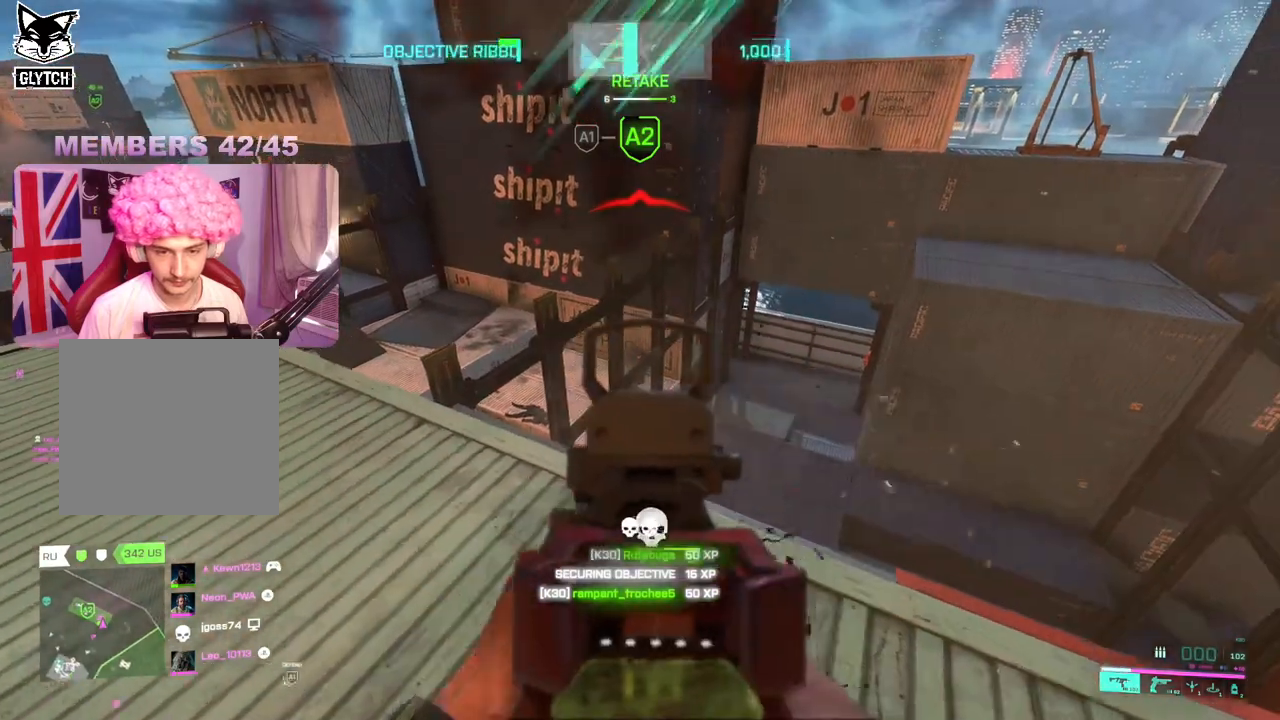
{"buttons": [], "left_stick": "up", "right_stick": "center", "events": [[33, "right_stick", "right"], [117, "left_stick", "up-right"], [150, "L3", "down"], [250, "L3", "up"], [450, "left_stick", "up"], [483, "right_stick", "center"]]}
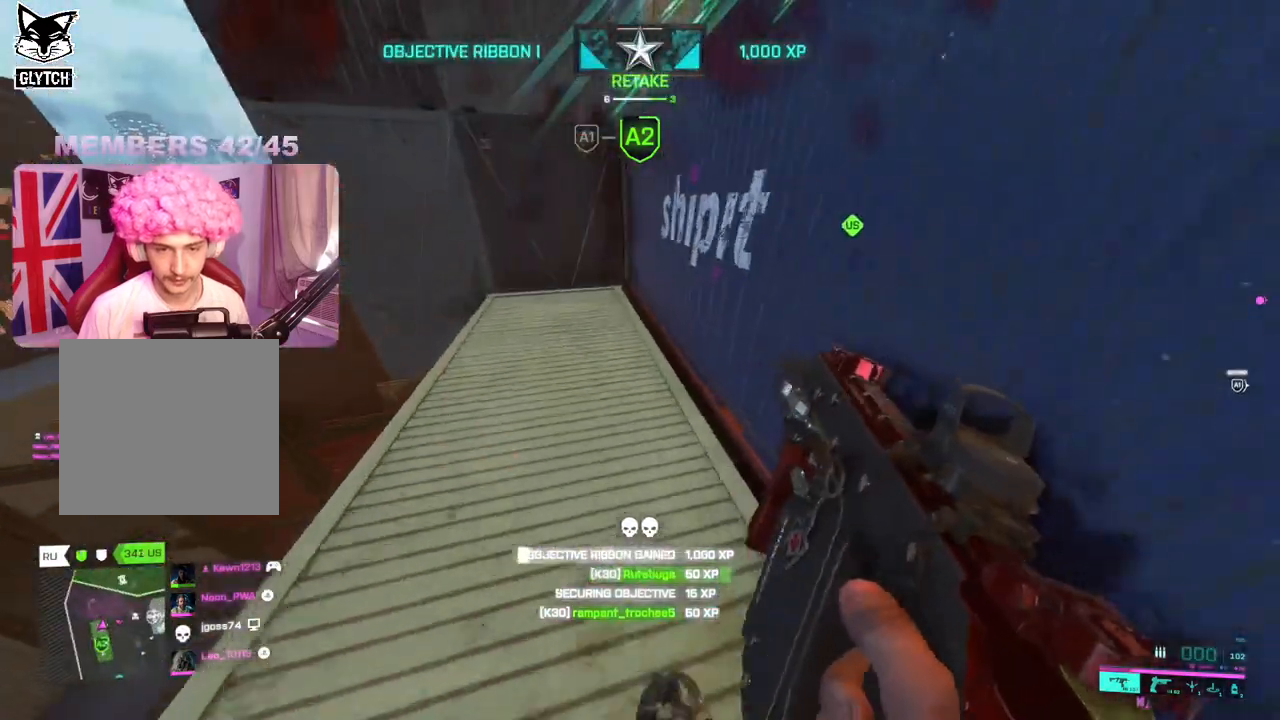
{"buttons": [], "left_stick": "up-right", "right_stick": "center", "events": [[150, "right_stick", "left"], [217, "left_stick", "up-right"], [383, "right_stick", "center"]]}